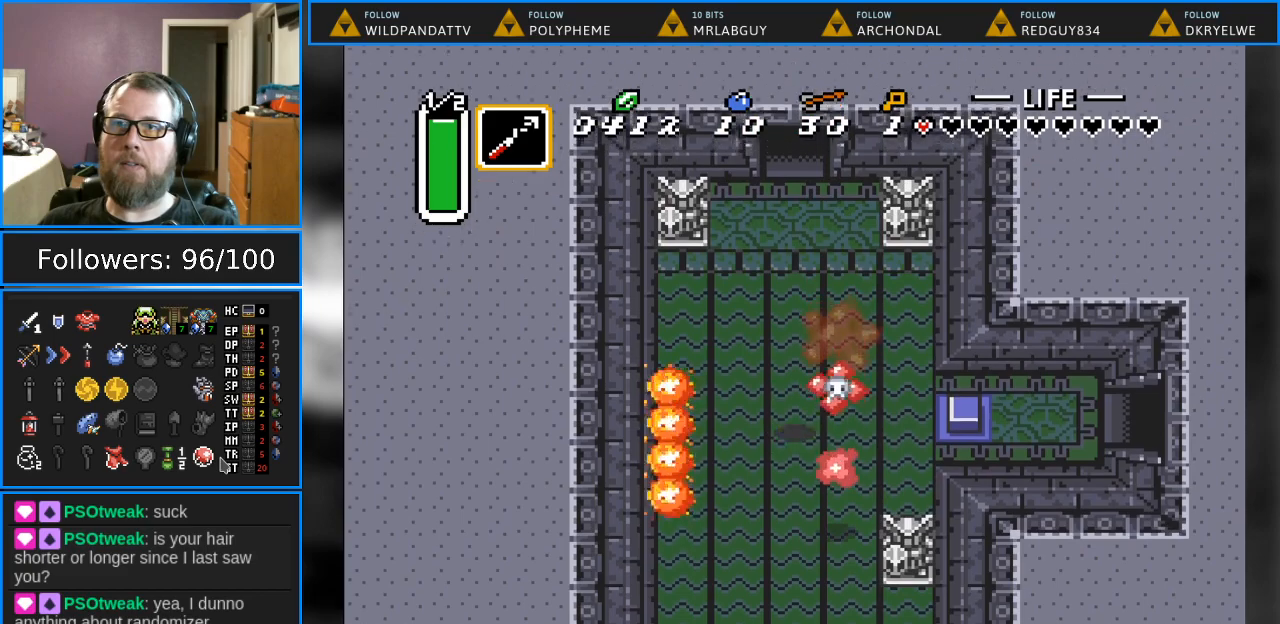
Gameplay with a controller (Nintendo layout); each line is a JSON object with the inputs held at the frame after it. "events" lists button and stick changes between this image and that frame as [ms after this image, input, new state], when the widget could be followed in between. Not read: L1 L3 R1 R3.
{"buttons": ["DPAD_UP"], "events": [[117, "DPAD_LEFT", "down"], [183, "DPAD_UP", "up"], [200, "DPAD_DOWN", "down"], [267, "DPAD_LEFT", "up"], [383, "DPAD_RIGHT", "down"], [433, "DPAD_DOWN", "up"], [467, "DPAD_RIGHT", "up"], [467, "DPAD_UP", "down"]]}
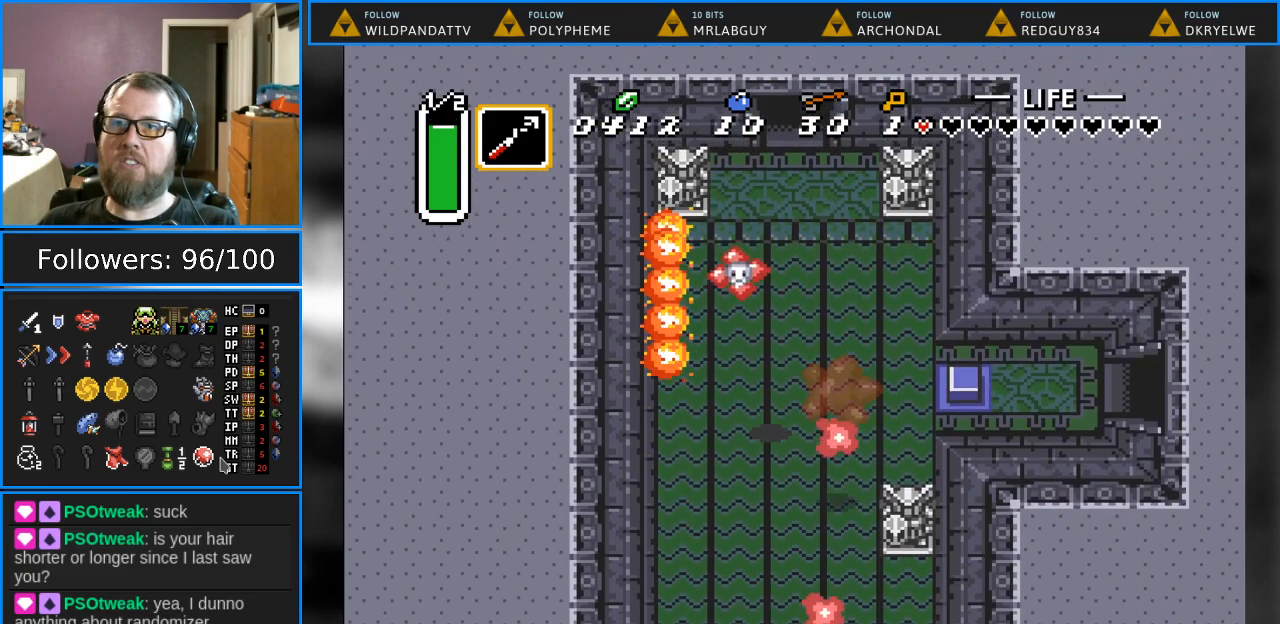
{"buttons": ["DPAD_UP"], "events": [[167, "DPAD_RIGHT", "down"], [400, "DPAD_RIGHT", "up"]]}
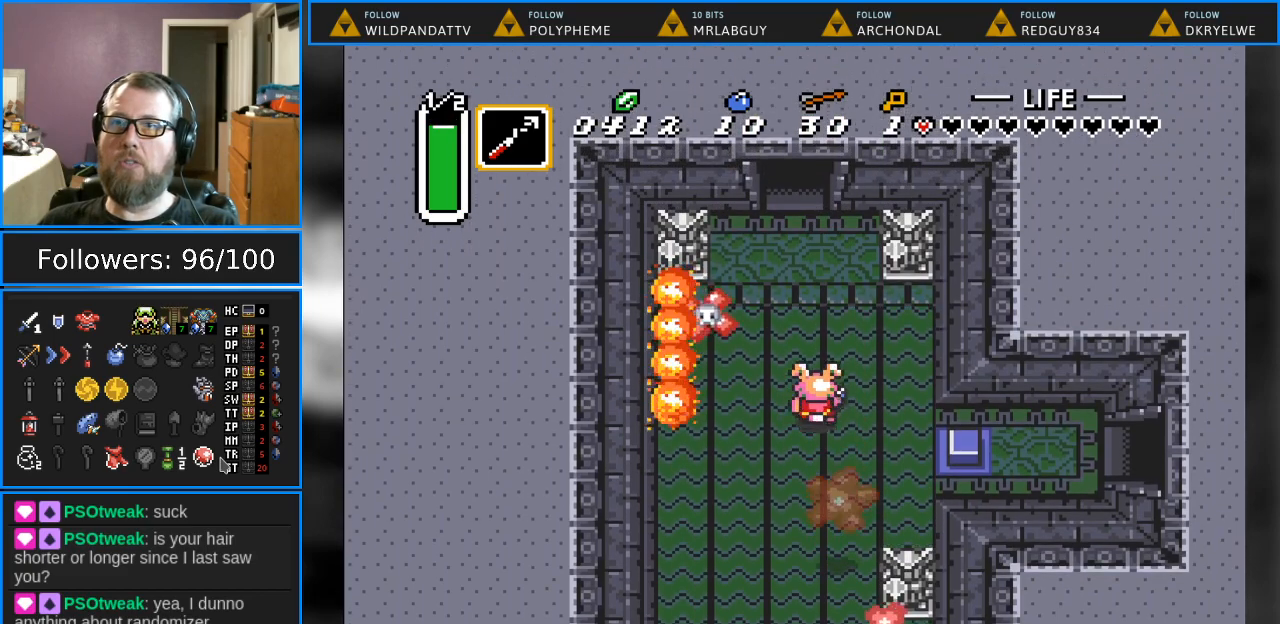
{"buttons": ["DPAD_UP"], "events": [[67, "DPAD_RIGHT", "down"], [167, "DPAD_RIGHT", "up"]]}
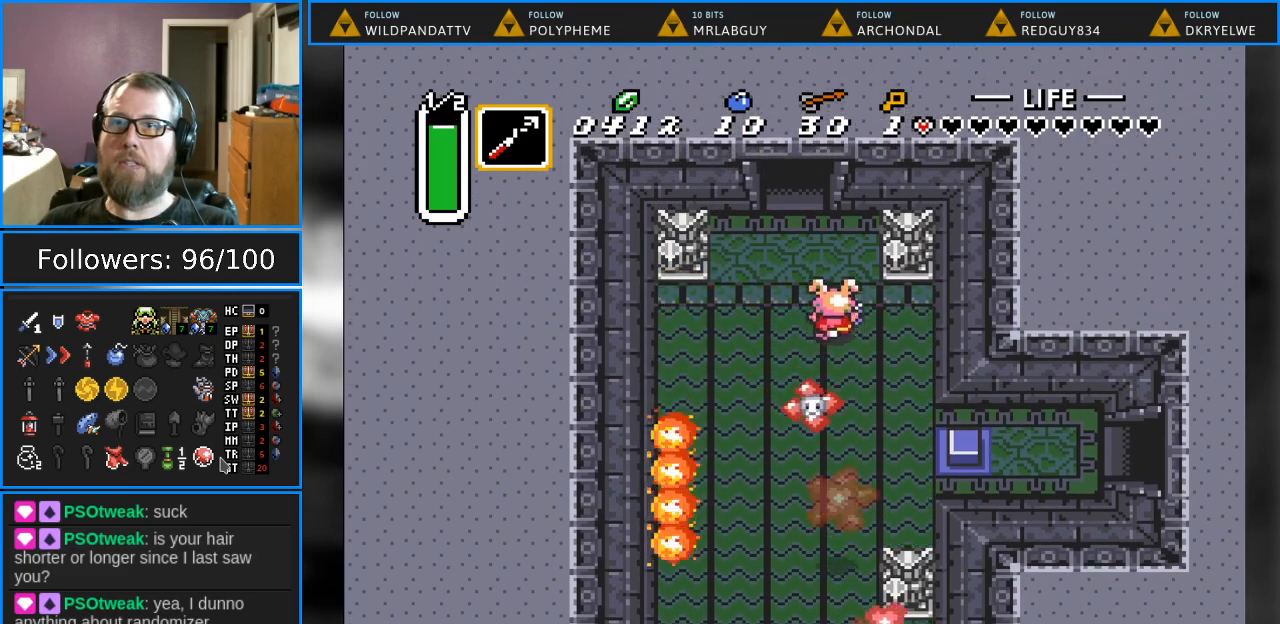
{"buttons": ["DPAD_UP"], "events": [[133, "DPAD_LEFT", "down"], [267, "DPAD_LEFT", "up"]]}
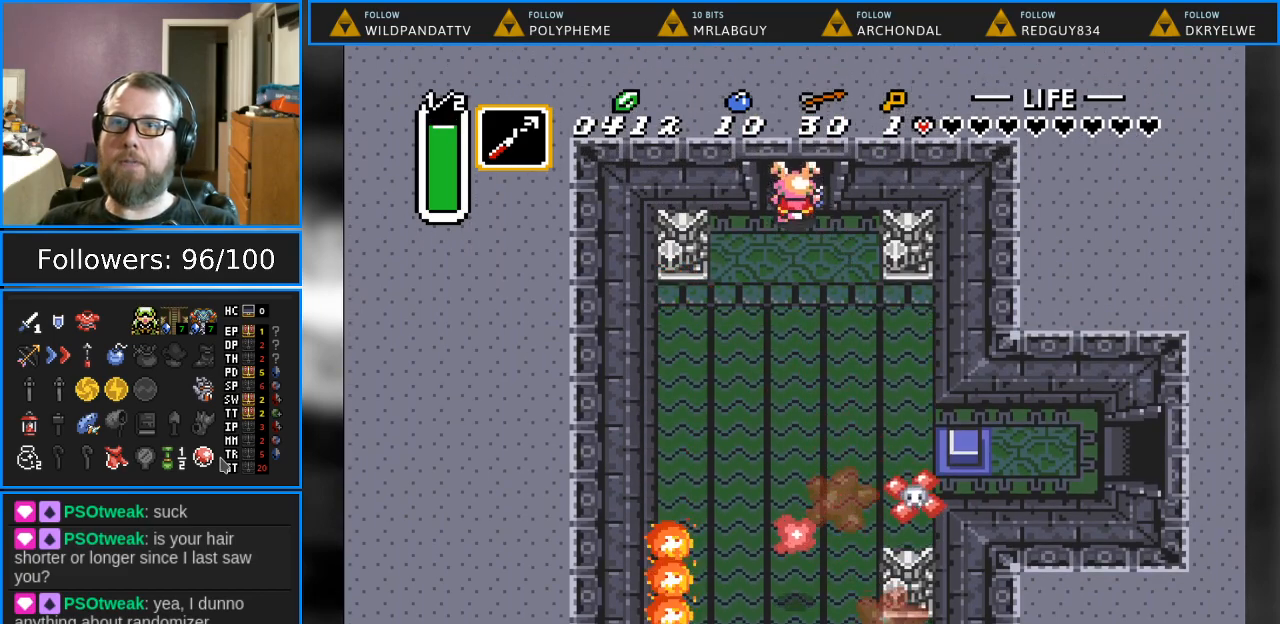
{"buttons": ["DPAD_UP"], "events": []}
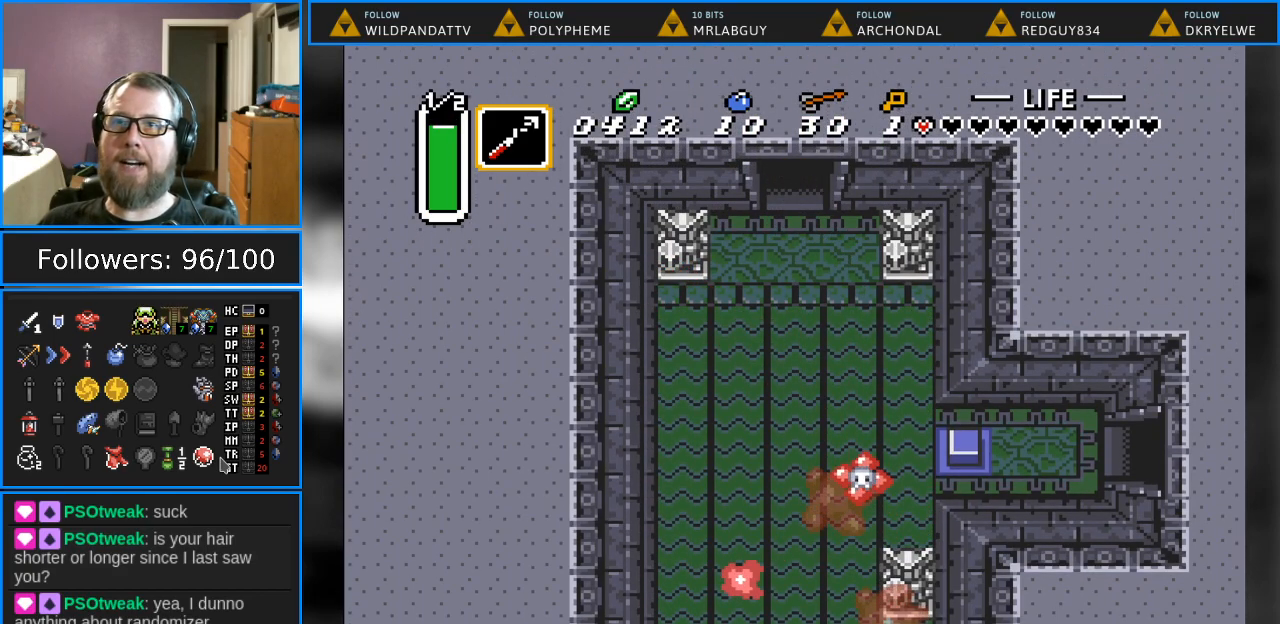
{"buttons": ["DPAD_UP"], "events": []}
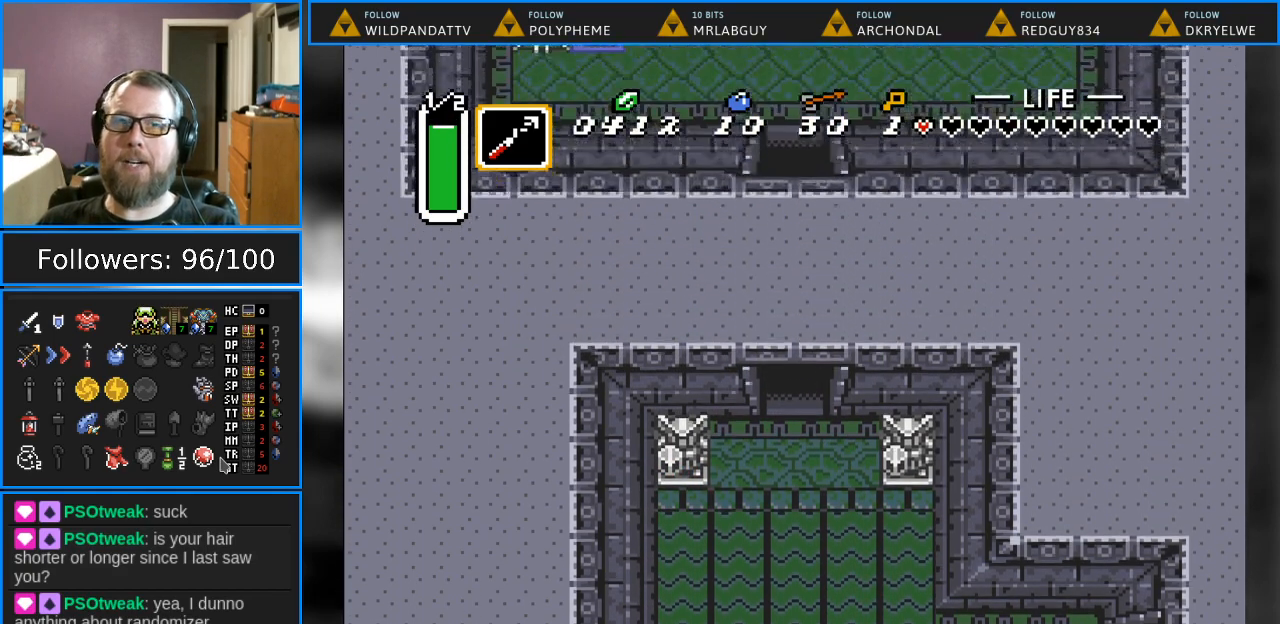
{"buttons": [], "events": [[17, "DPAD_UP", "up"]]}
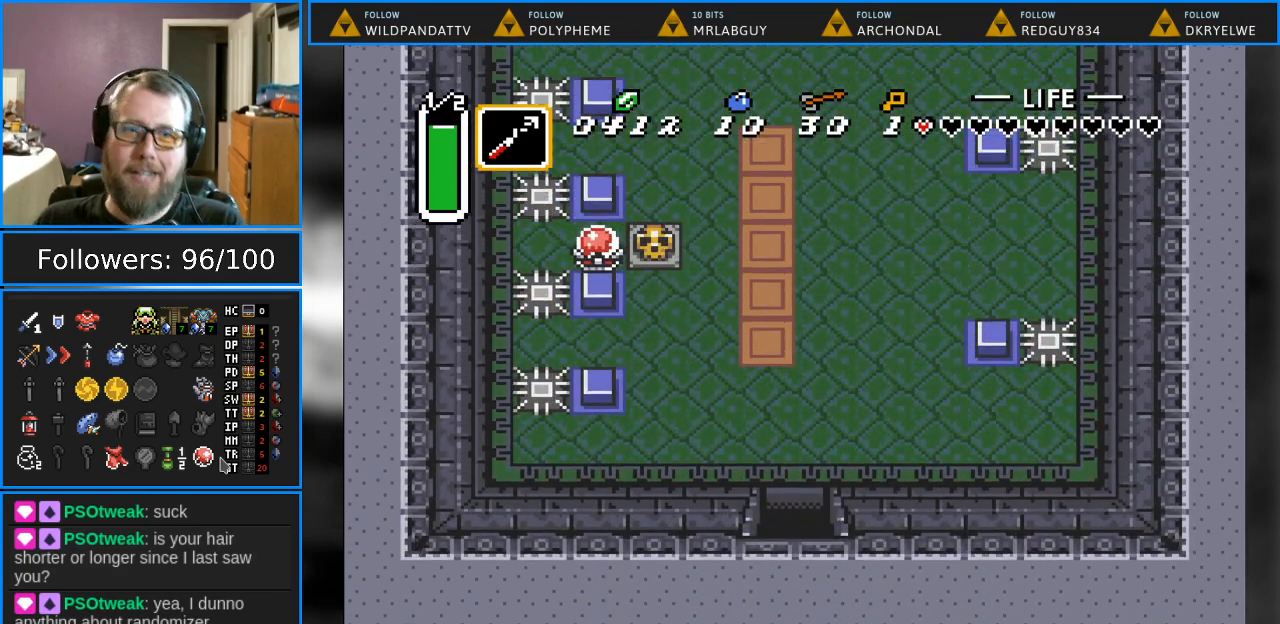
{"buttons": [], "events": []}
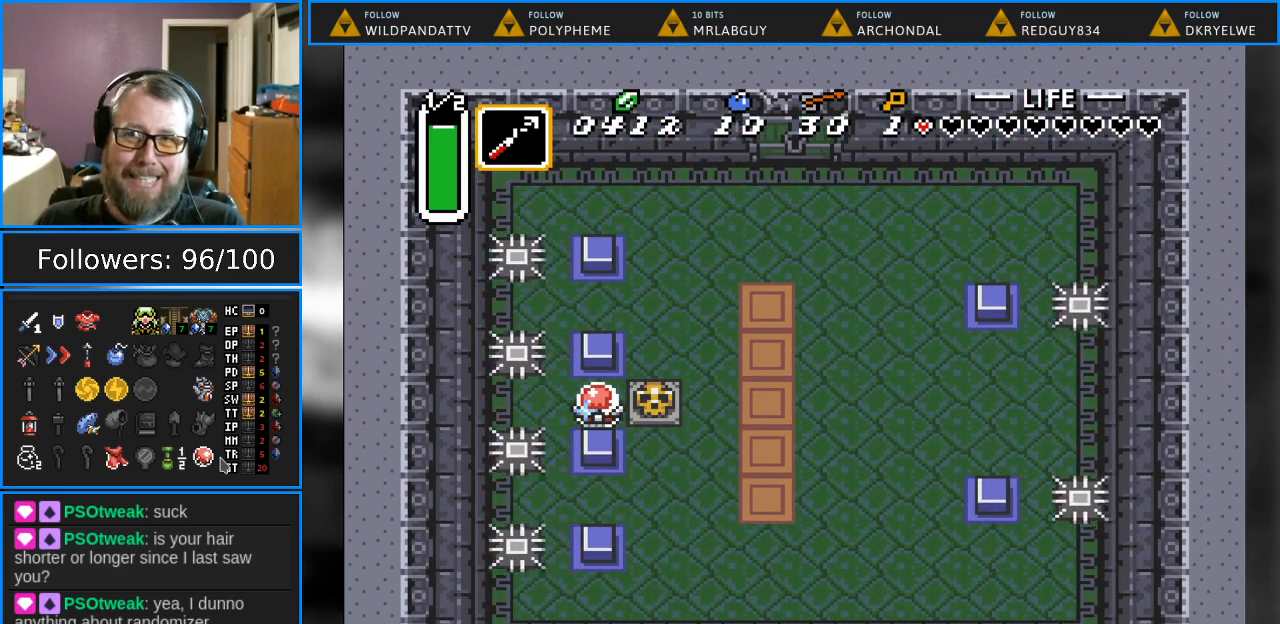
{"buttons": ["DPAD_UP", "DPAD_LEFT"], "events": [[167, "DPAD_LEFT", "down"], [167, "DPAD_UP", "down"], [233, "DPAD_LEFT", "up"], [350, "DPAD_LEFT", "down"]]}
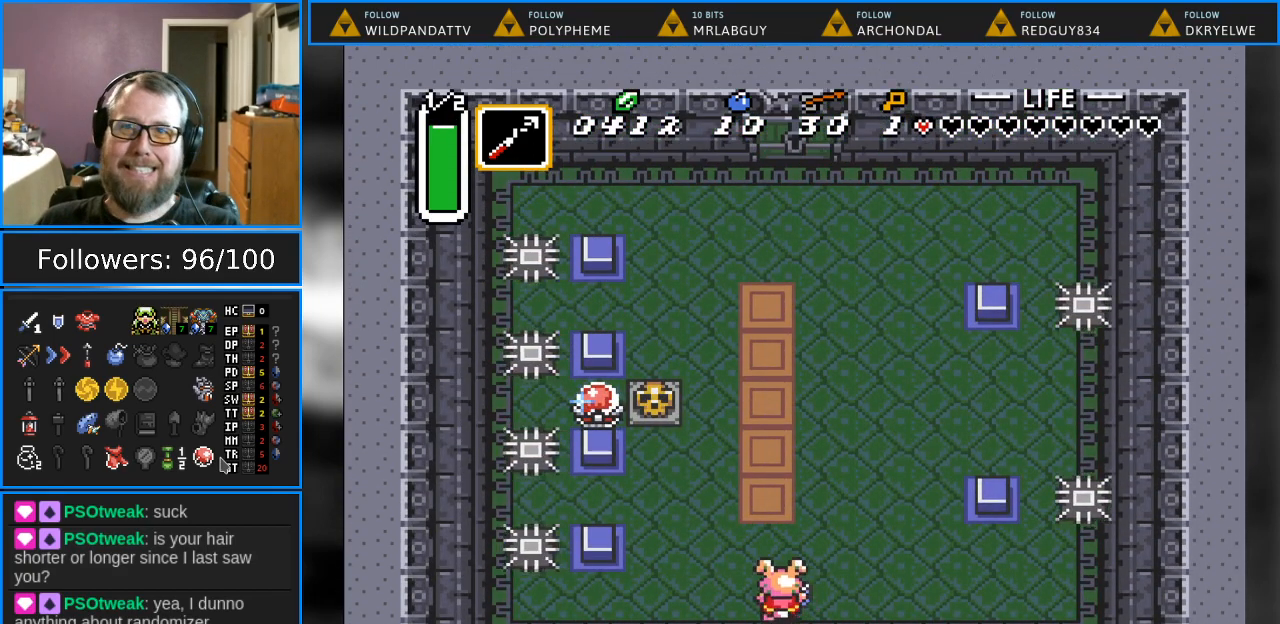
{"buttons": ["DPAD_UP", "DPAD_LEFT"], "events": []}
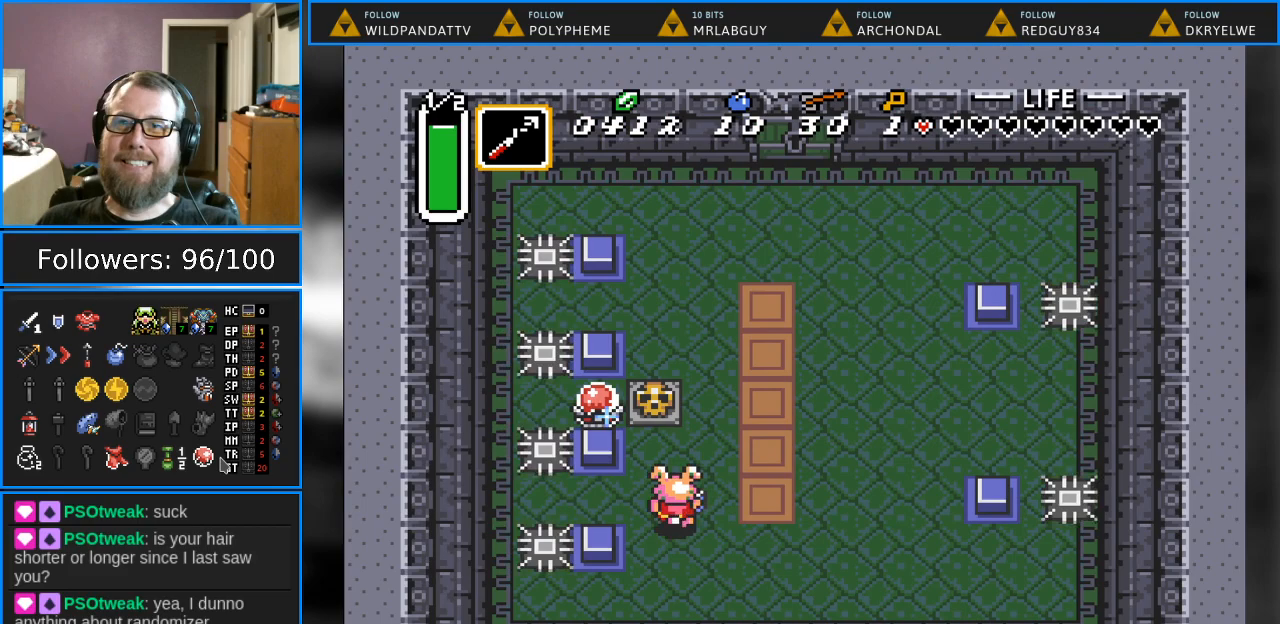
{"buttons": ["A", "DPAD_UP"], "events": [[133, "DPAD_LEFT", "up"], [317, "A", "down"]]}
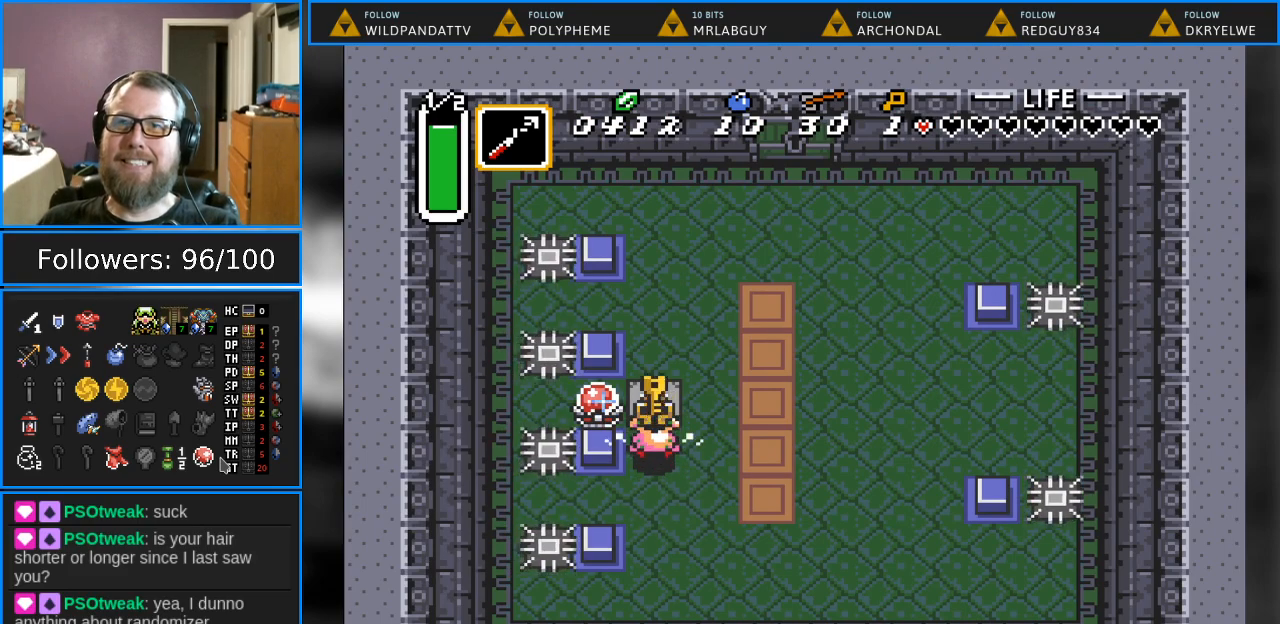
{"buttons": ["DPAD_UP"], "events": [[17, "A", "up"]]}
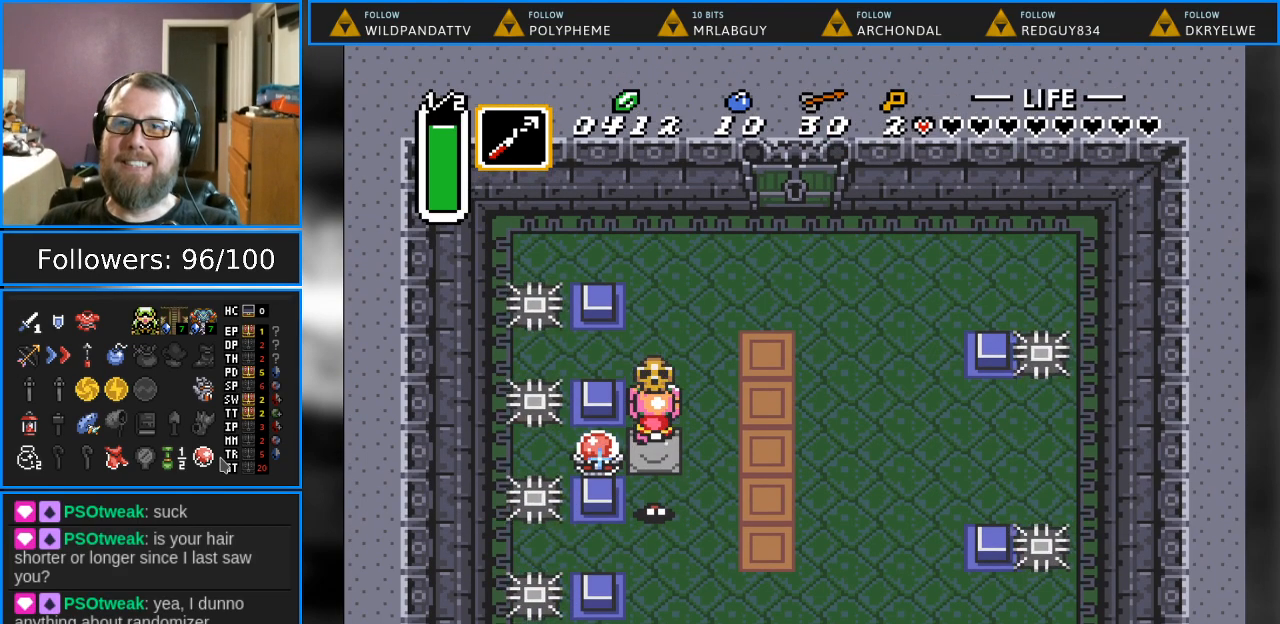
{"buttons": [], "events": [[467, "DPAD_UP", "up"]]}
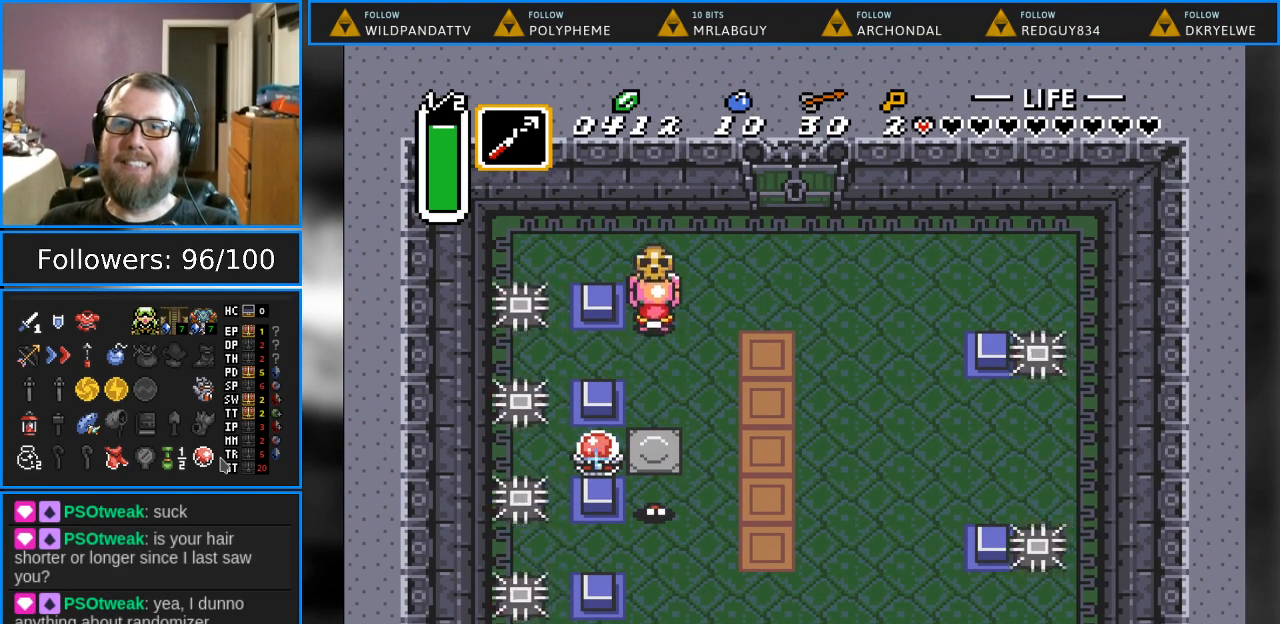
{"buttons": [], "events": [[17, "DPAD_DOWN", "down"], [133, "A", "down"], [183, "DPAD_DOWN", "up"], [333, "A", "up"]]}
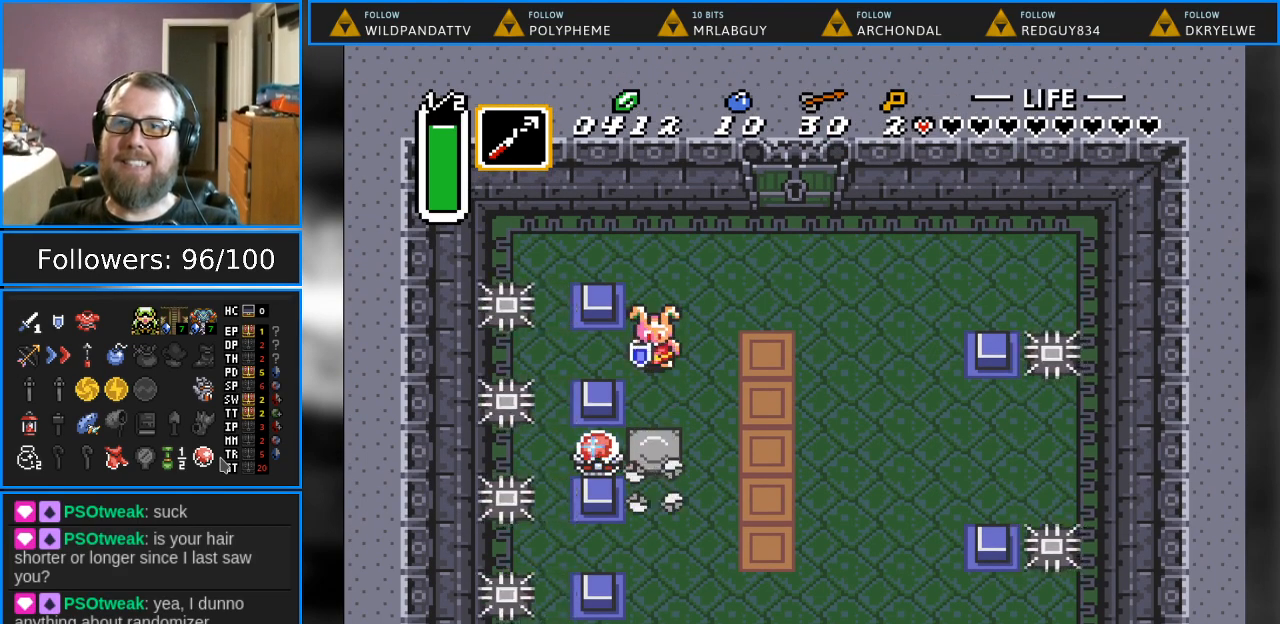
{"buttons": ["DPAD_DOWN"], "events": [[400, "DPAD_DOWN", "down"]]}
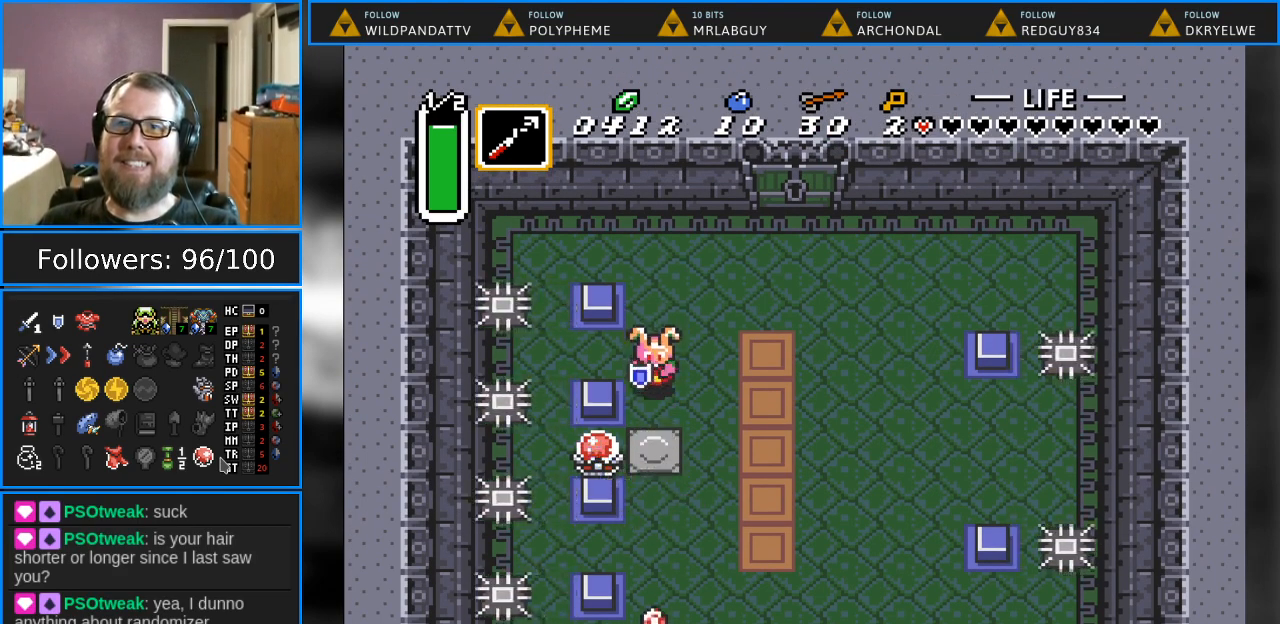
{"buttons": [], "events": [[400, "DPAD_DOWN", "up"]]}
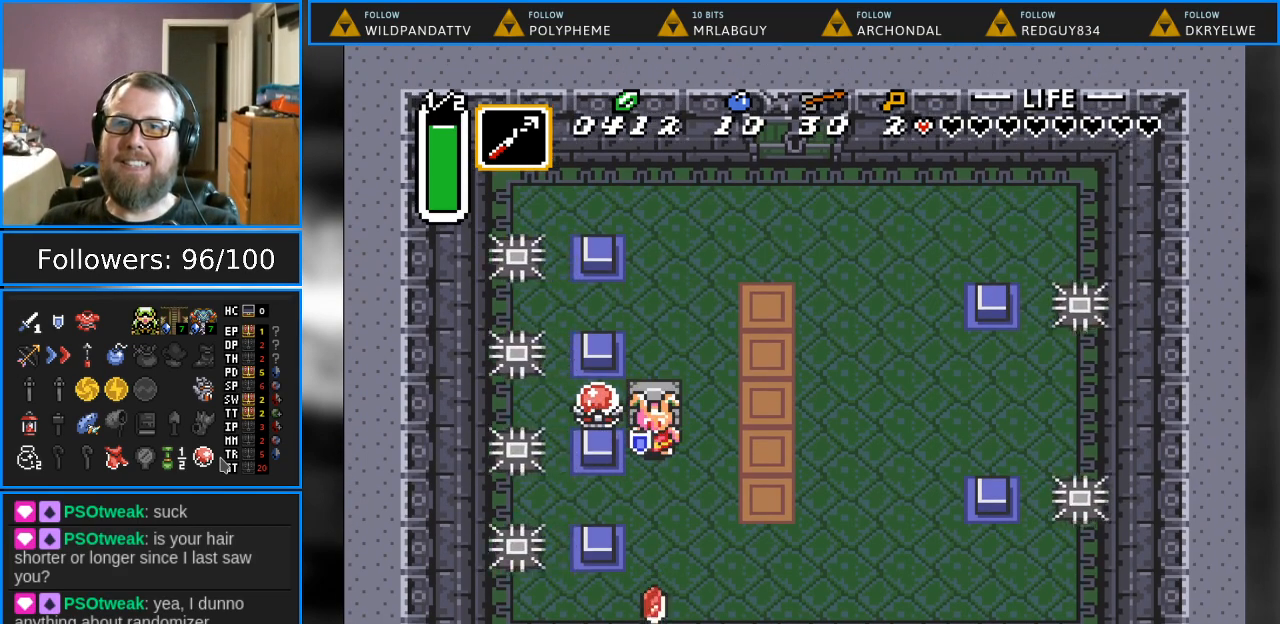
{"buttons": [], "events": [[183, "Y", "down"], [350, "Y", "up"]]}
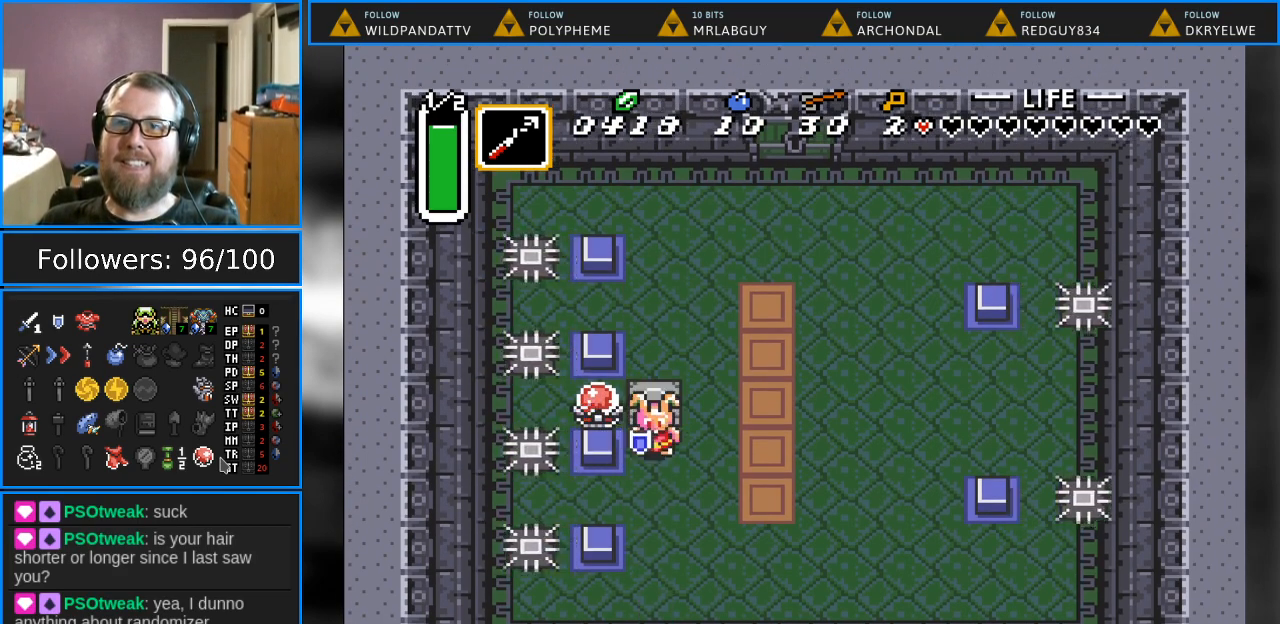
{"buttons": ["DPAD_RIGHT"], "events": [[100, "DPAD_UP", "down"], [217, "DPAD_UP", "up"], [300, "DPAD_RIGHT", "down"]]}
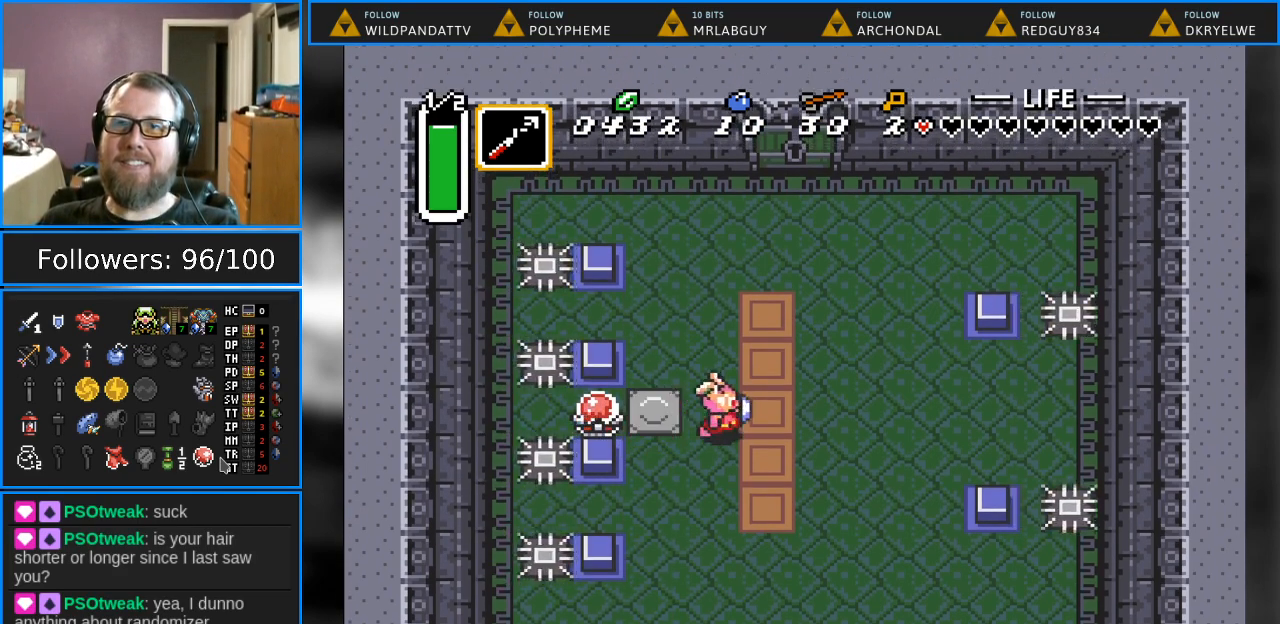
{"buttons": ["DPAD_LEFT"], "events": [[283, "DPAD_RIGHT", "up"], [483, "DPAD_LEFT", "down"]]}
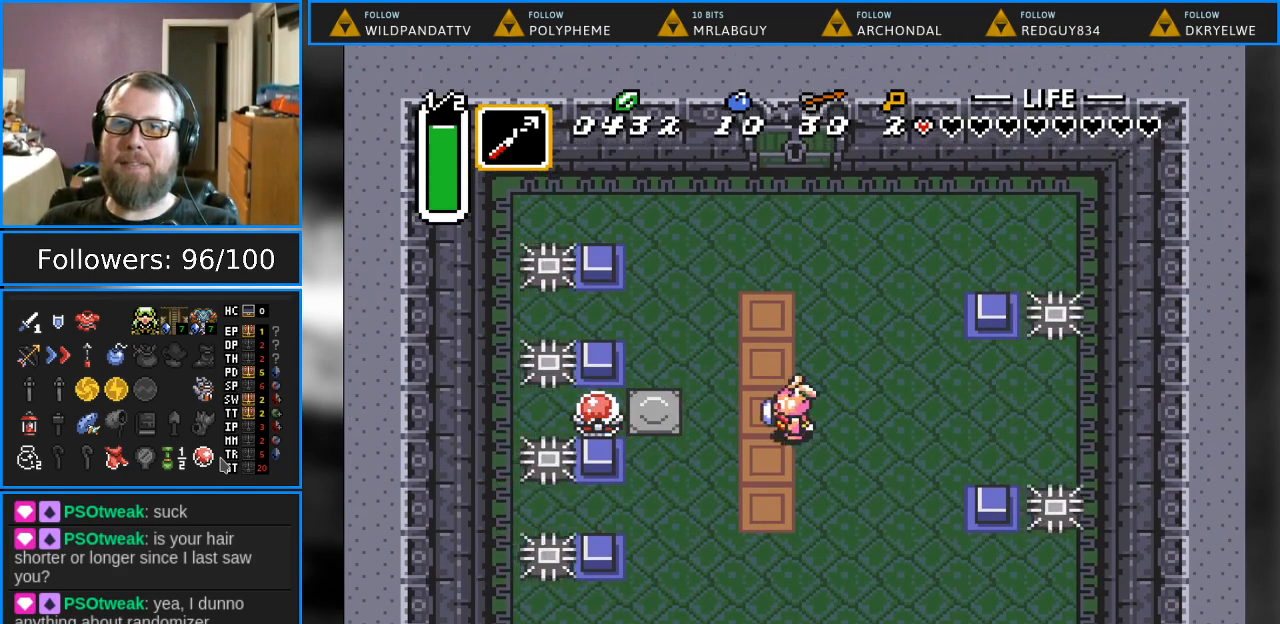
{"buttons": [], "events": [[67, "DPAD_LEFT", "up"]]}
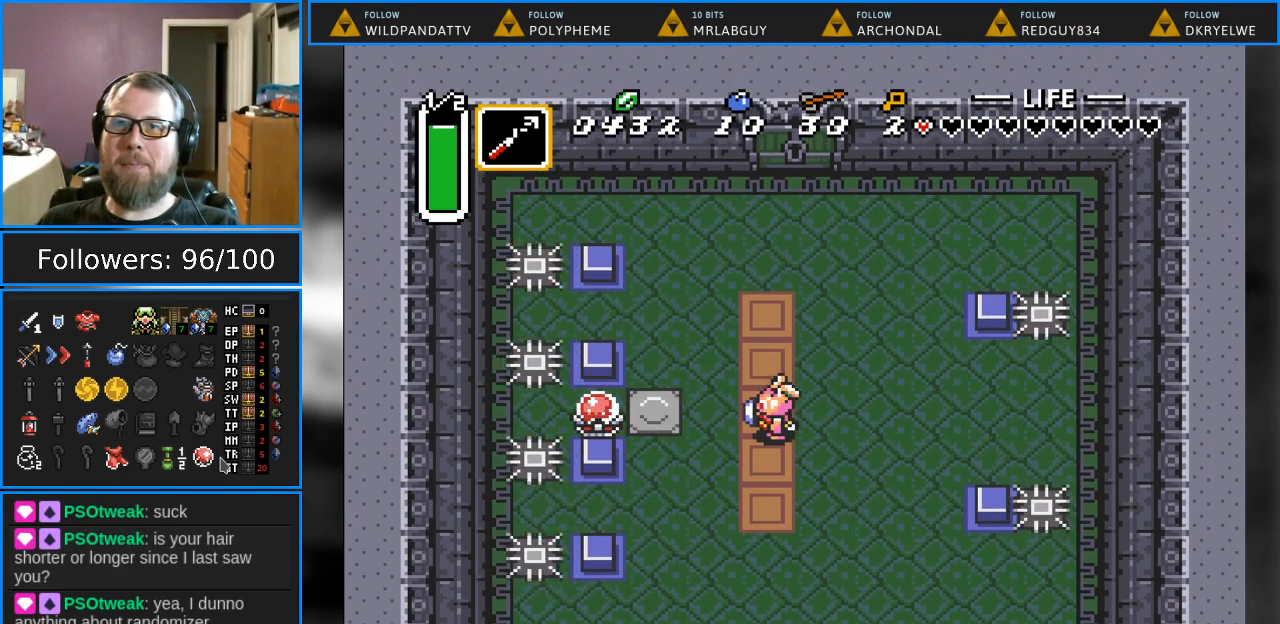
{"buttons": ["DPAD_UP"], "events": [[150, "Y", "down"], [267, "Y", "up"], [283, "DPAD_UP", "down"]]}
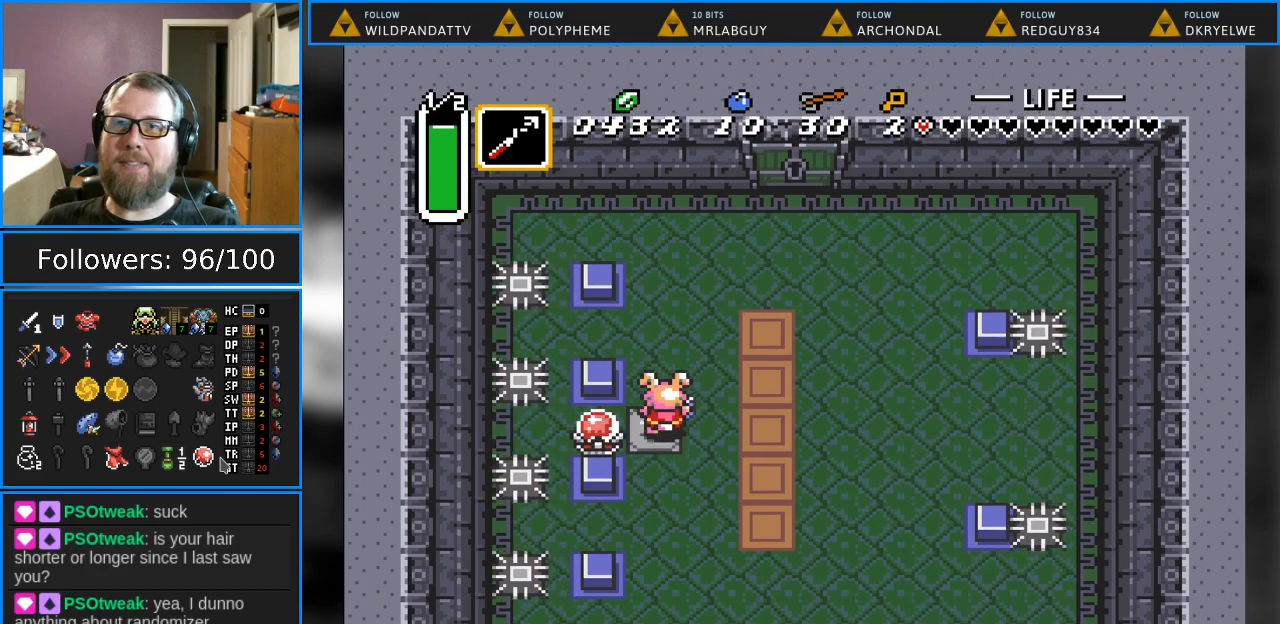
{"buttons": ["DPAD_DOWN", "DPAD_RIGHT"], "events": [[333, "DPAD_RIGHT", "down"], [400, "DPAD_UP", "up"], [483, "DPAD_DOWN", "down"]]}
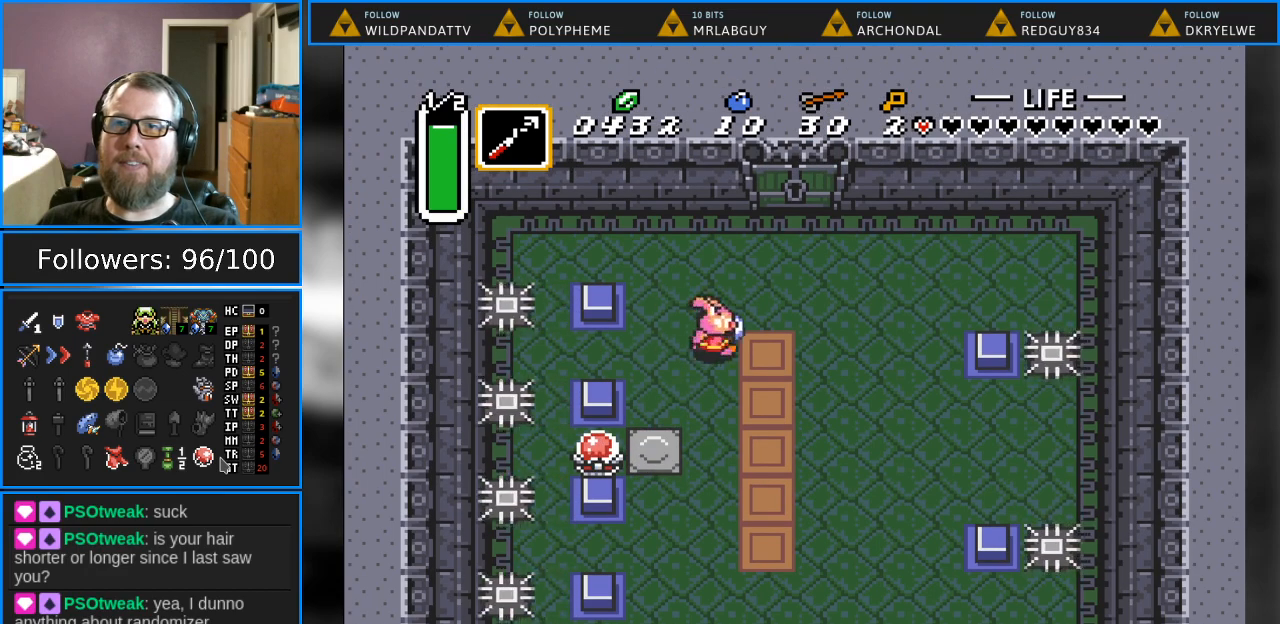
{"buttons": [], "events": [[67, "DPAD_RIGHT", "up"], [383, "DPAD_LEFT", "down"], [400, "DPAD_DOWN", "up"], [467, "DPAD_LEFT", "up"]]}
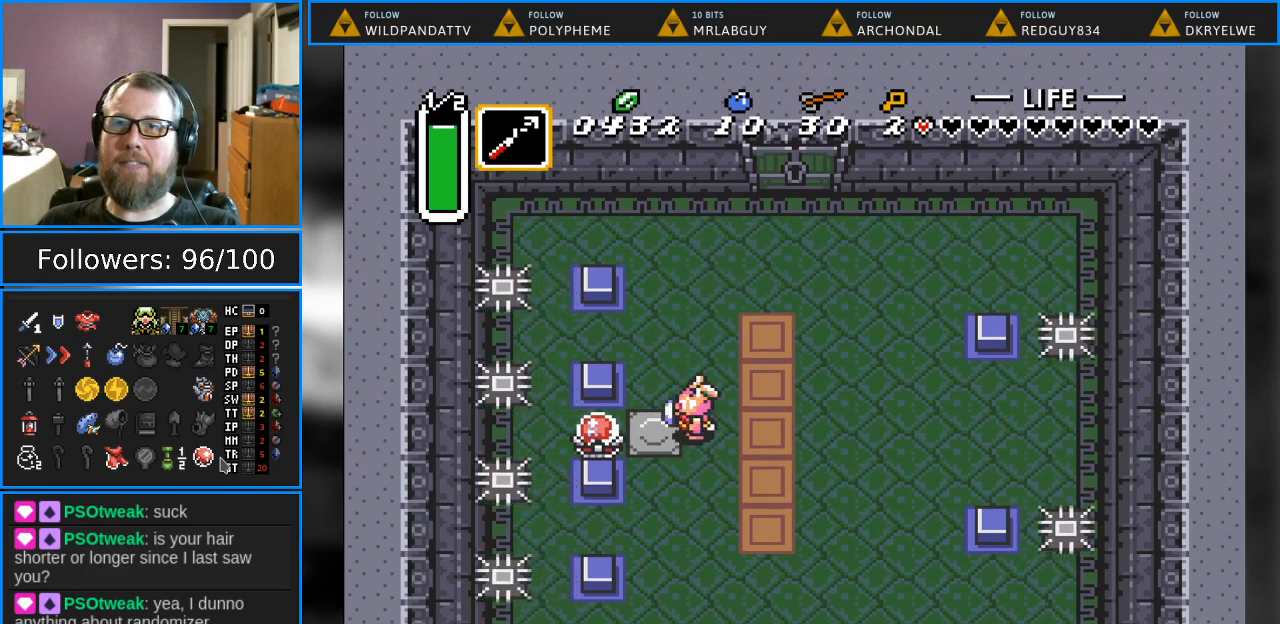
{"buttons": [], "events": [[267, "DPAD_DOWN", "down"], [317, "DPAD_DOWN", "up"]]}
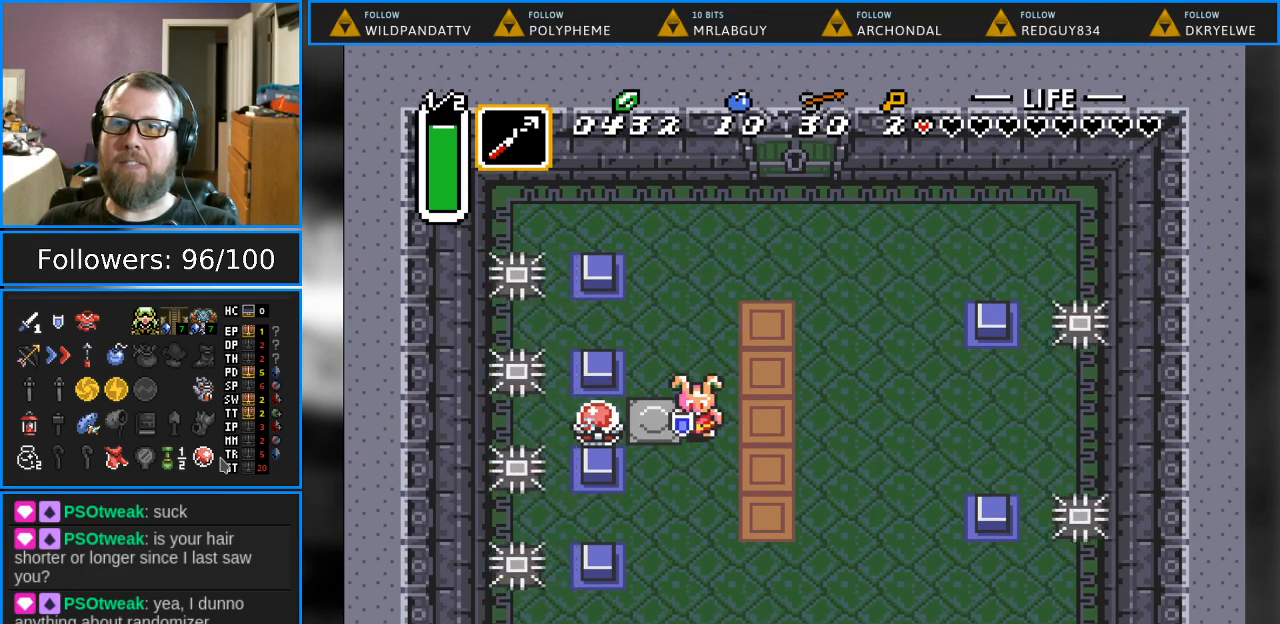
{"buttons": ["B"], "events": [[67, "DPAD_LEFT", "down"], [117, "DPAD_LEFT", "up"], [333, "B", "down"]]}
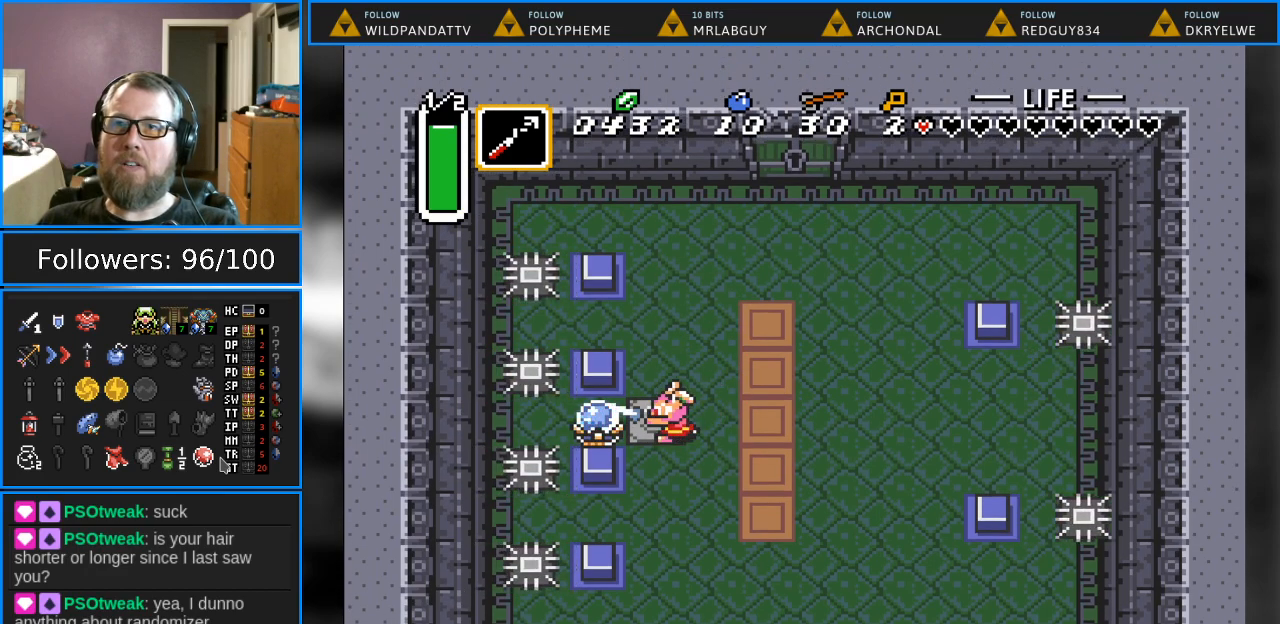
{"buttons": [], "events": [[50, "B", "up"]]}
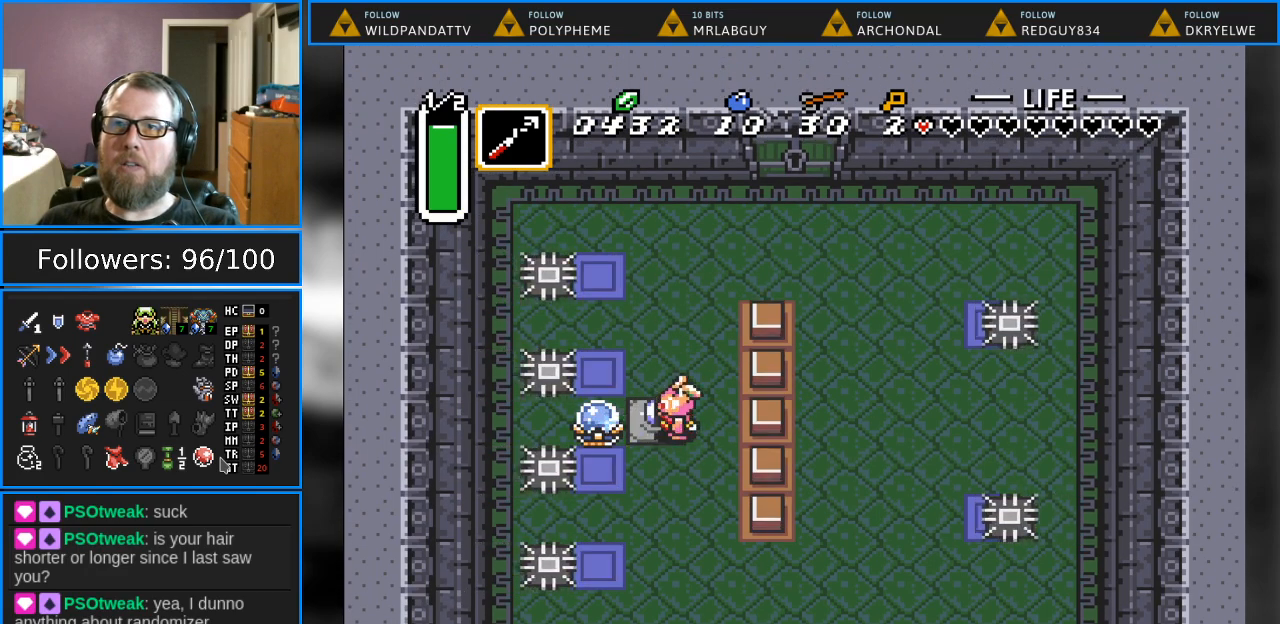
{"buttons": [], "events": []}
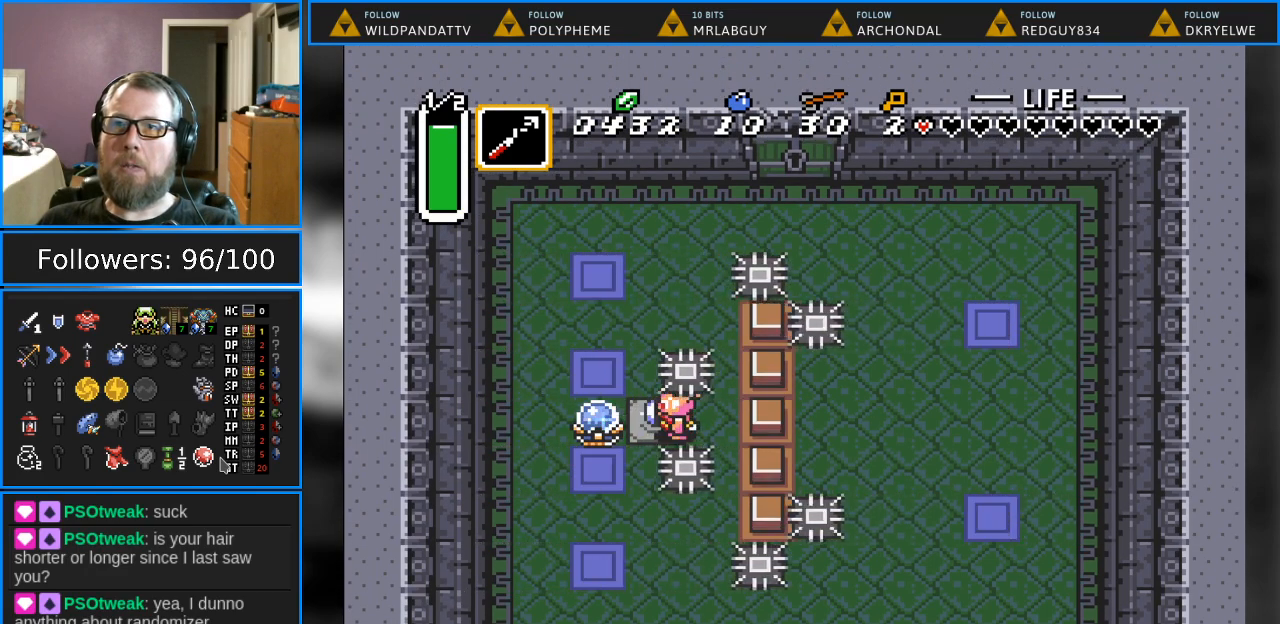
{"buttons": ["DPAD_UP"], "events": [[200, "DPAD_UP", "down"]]}
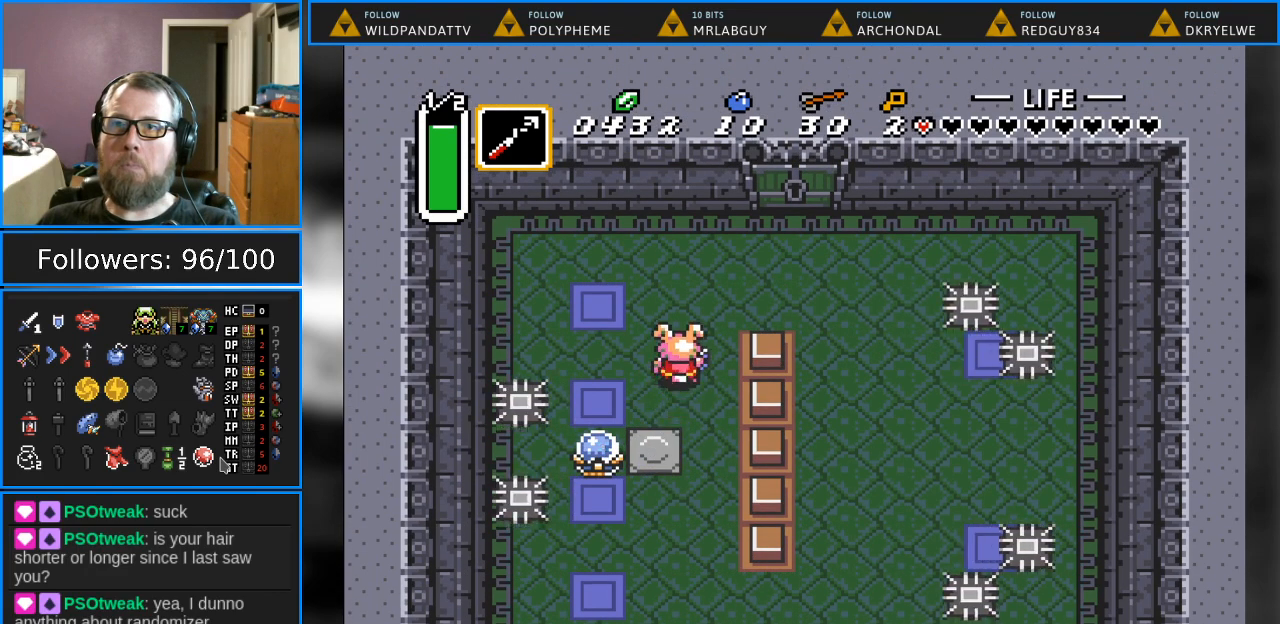
{"buttons": ["DPAD_UP", "DPAD_RIGHT"], "events": [[150, "DPAD_RIGHT", "down"]]}
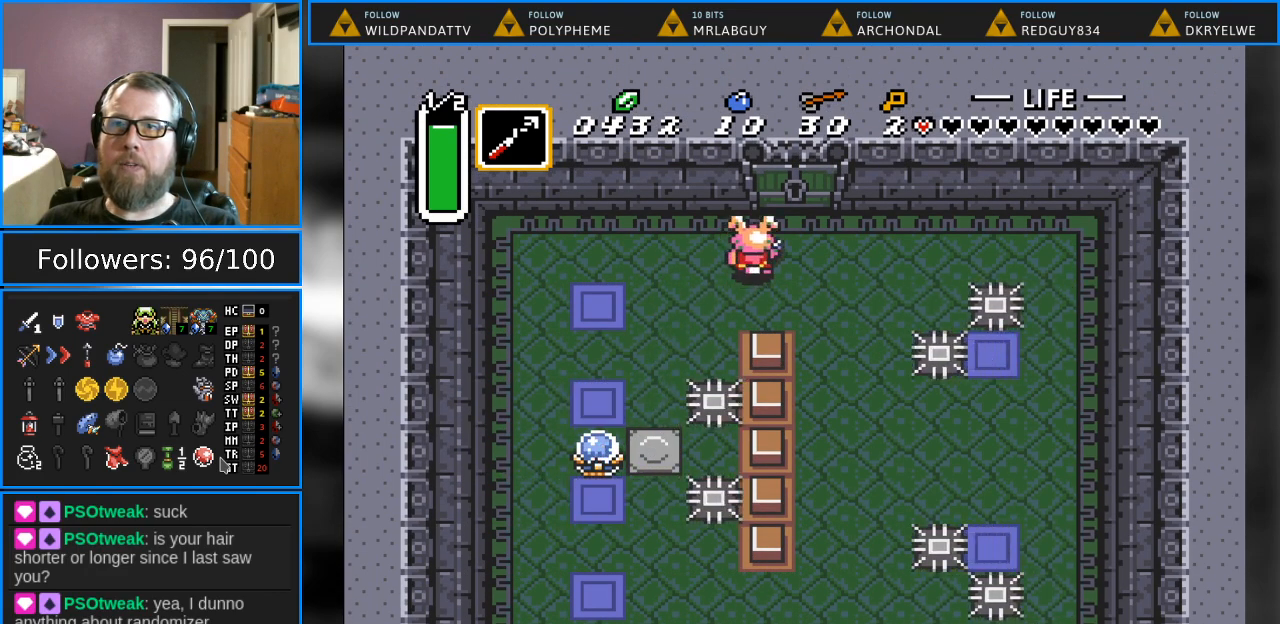
{"buttons": ["DPAD_UP"], "events": [[267, "DPAD_RIGHT", "up"]]}